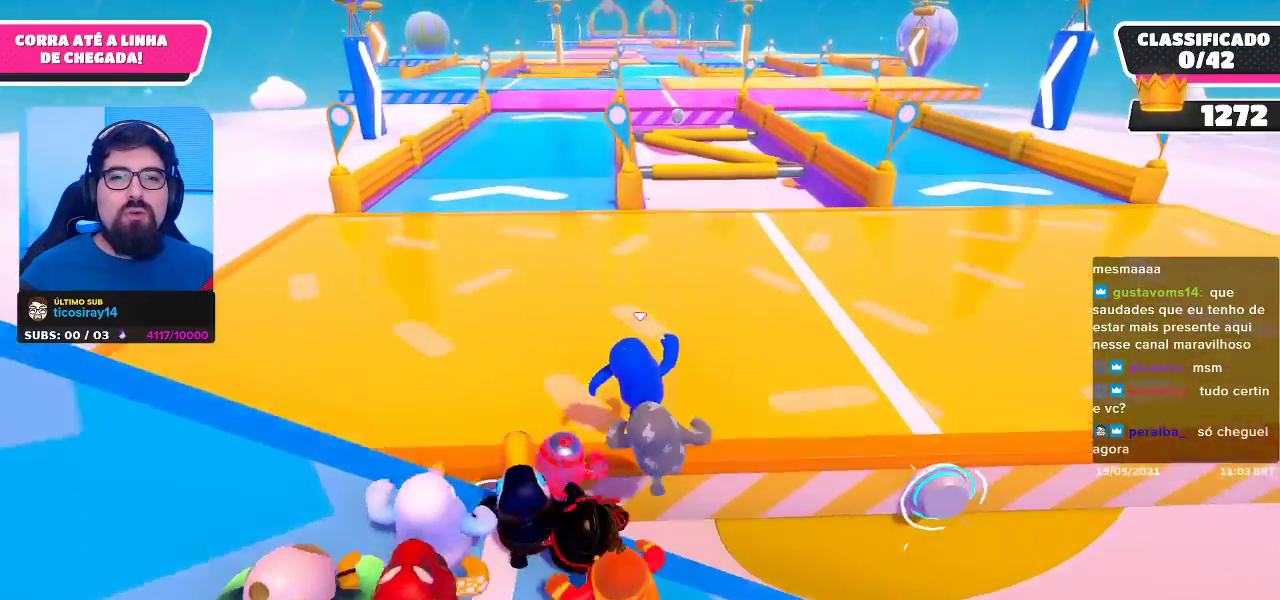
Gameplay with a controller (Xbox layout); each line is a JSON object with the inputs held at the frame after it. "events" lists button and stick changes between this image and that frame as [ms after this image, input, new state], when the widget could be followed in between.
{"buttons": [], "left_stick": "up-right", "right_stick": "center", "events": [[50, "right_stick", "right"], [133, "right_stick", "center"]]}
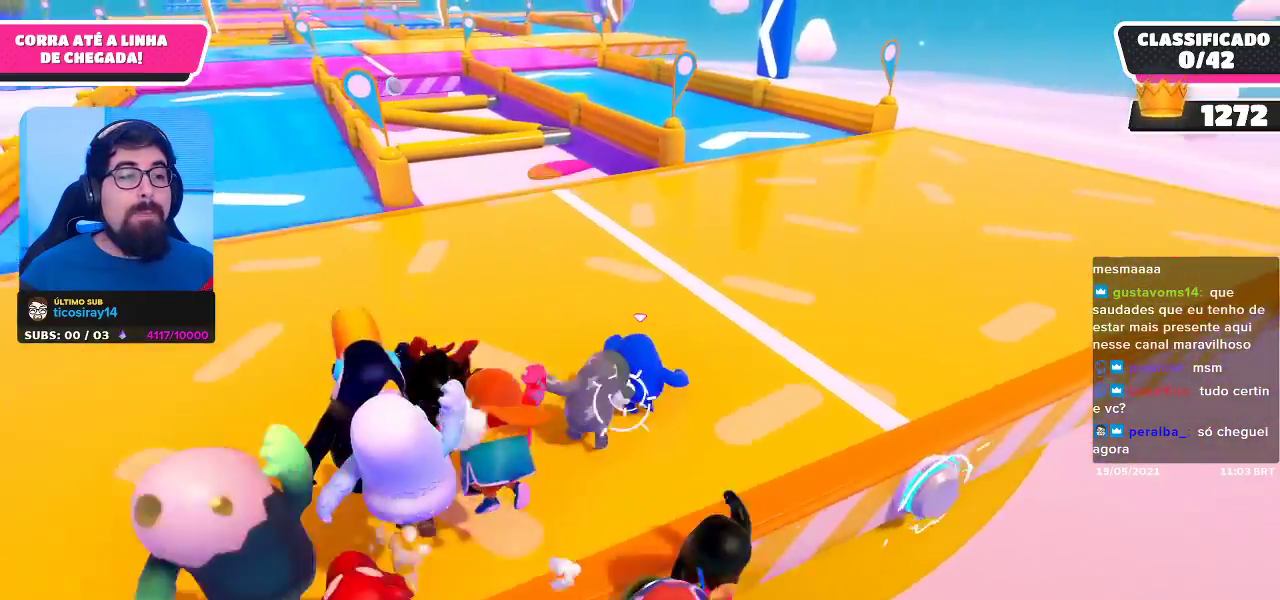
{"buttons": [], "left_stick": "up", "right_stick": "center", "events": [[333, "left_stick", "up"]]}
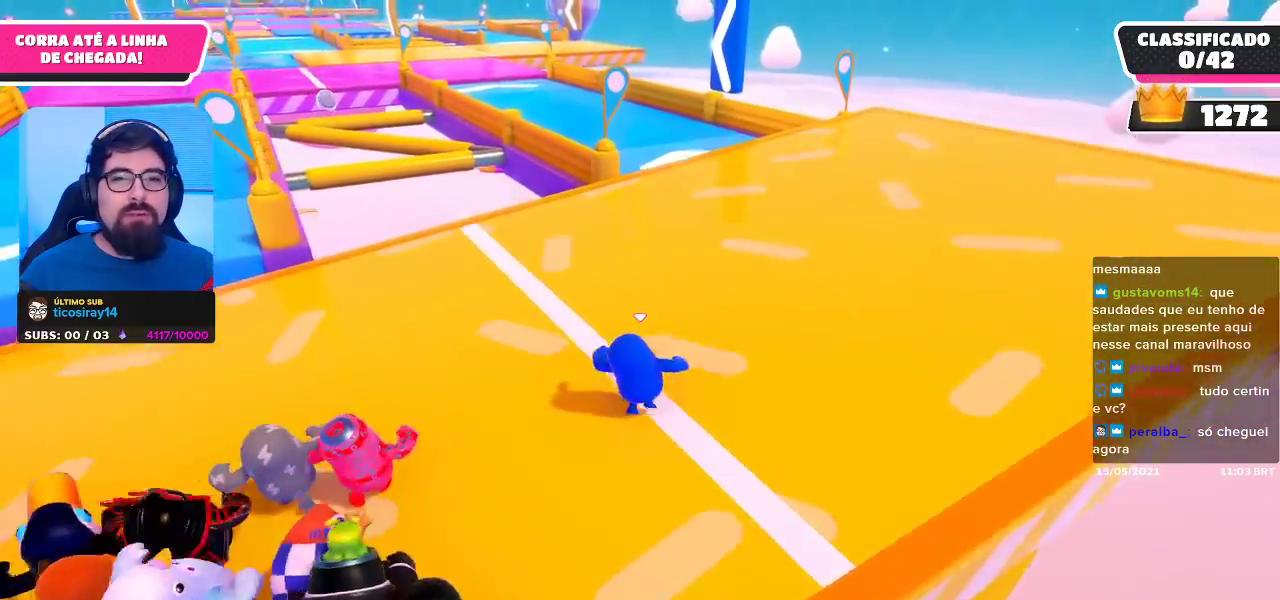
{"buttons": [], "left_stick": "up", "right_stick": "down-left", "events": [[417, "right_stick", "down-left"]]}
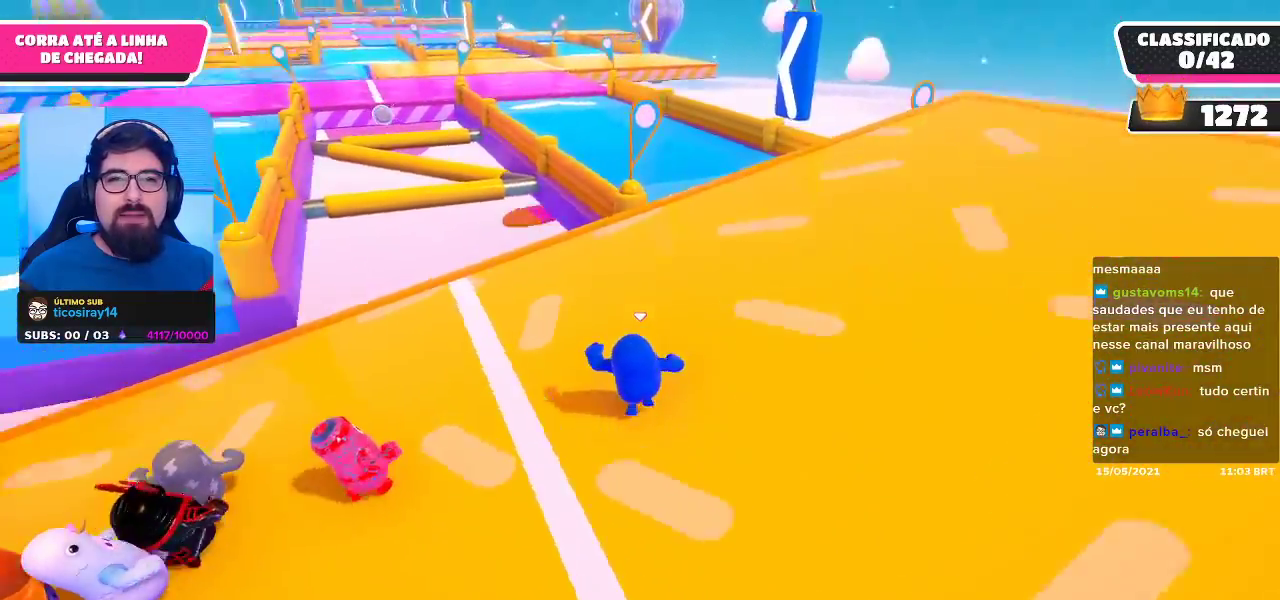
{"buttons": [], "left_stick": "up-right", "right_stick": "center", "events": [[33, "right_stick", "center"], [150, "left_stick", "up-right"]]}
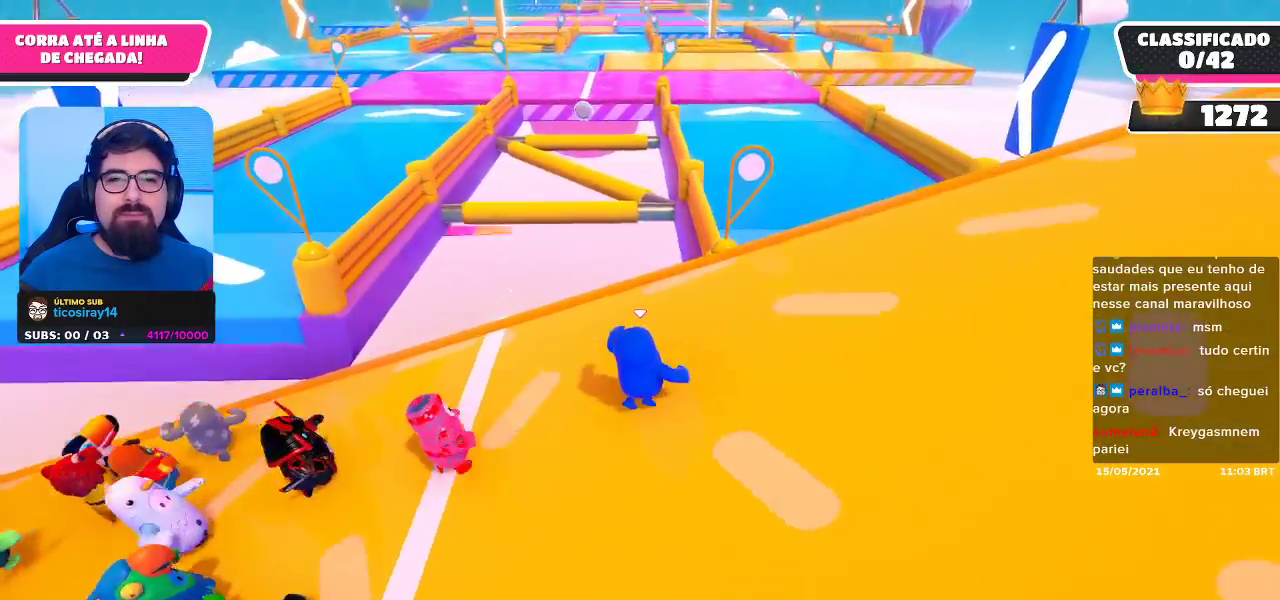
{"buttons": [], "left_stick": "up-right", "right_stick": "center", "events": []}
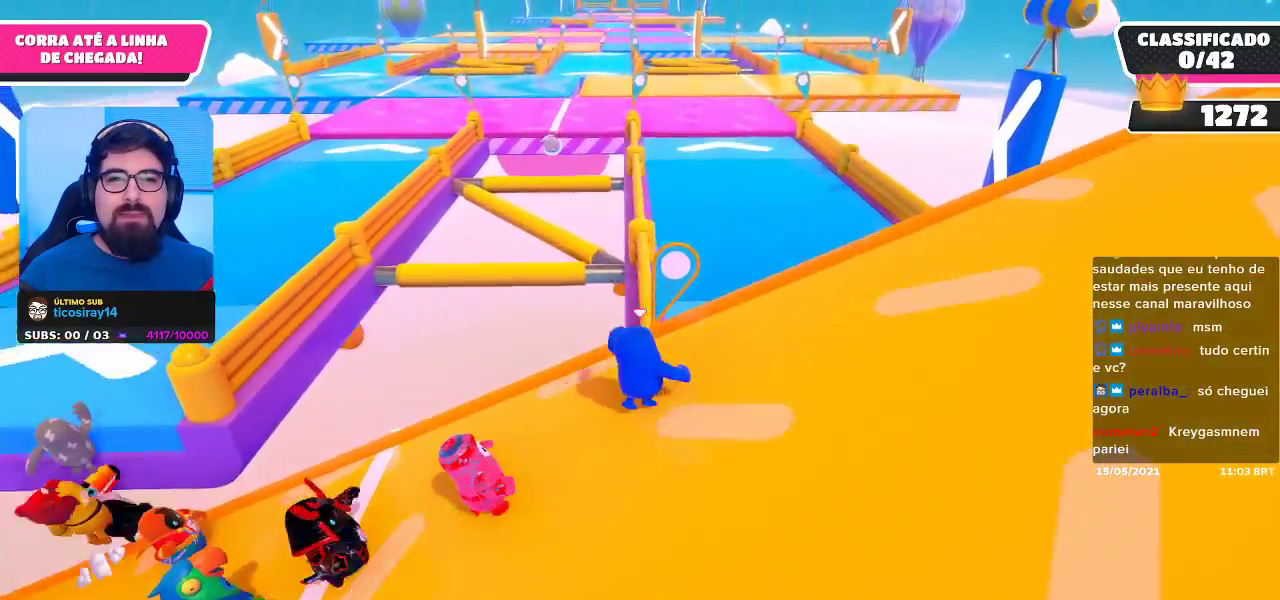
{"buttons": [], "left_stick": "up-right", "right_stick": "center", "events": []}
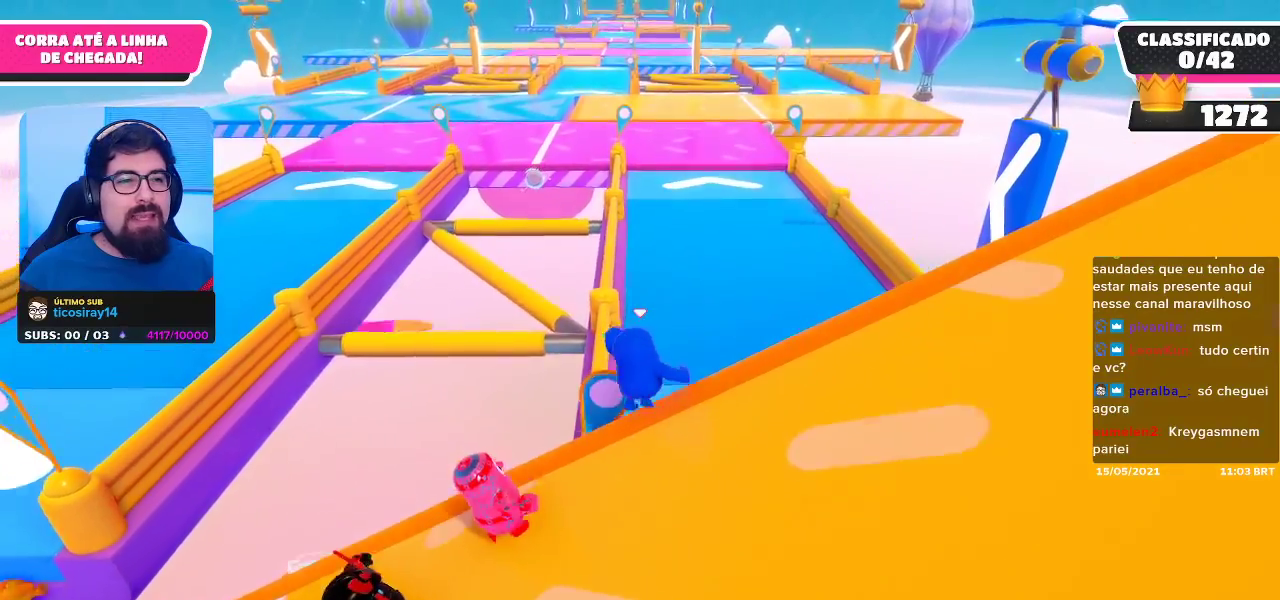
{"buttons": [], "left_stick": "up", "right_stick": "center", "events": [[383, "left_stick", "up"]]}
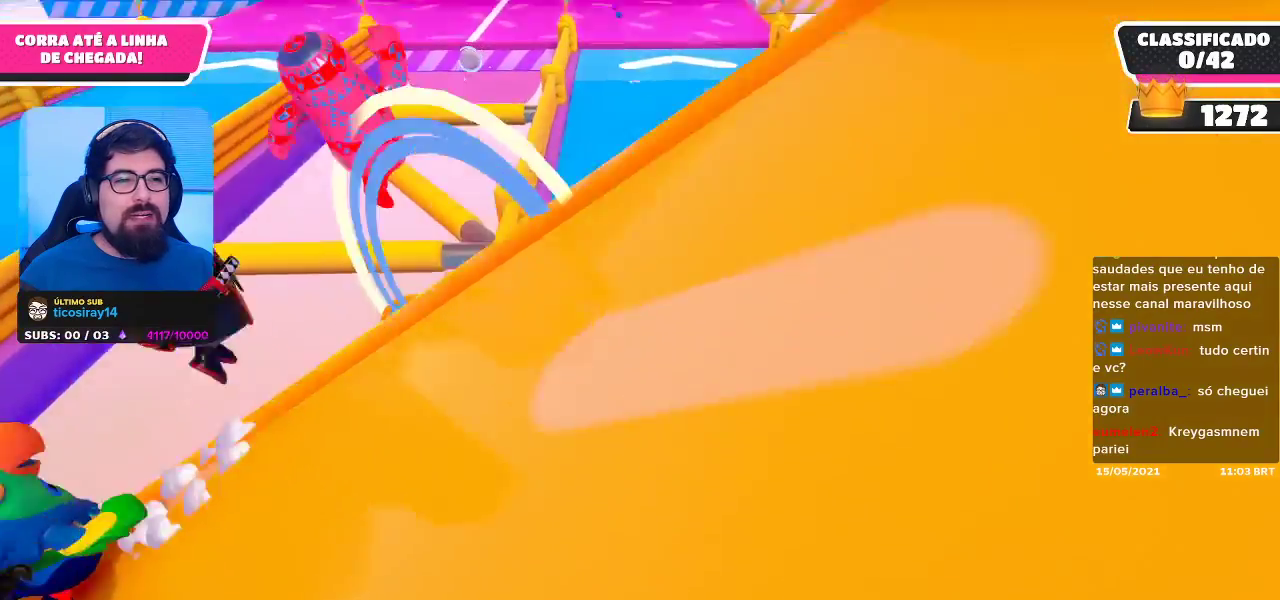
{"buttons": [], "left_stick": "up", "right_stick": "center", "events": []}
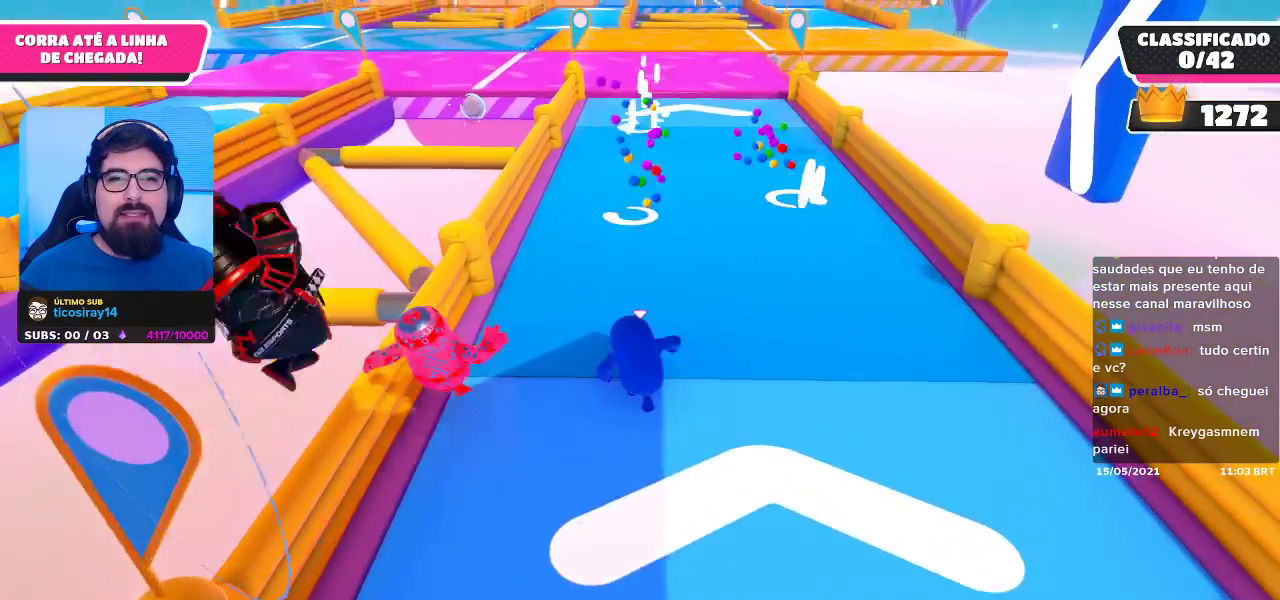
{"buttons": [], "left_stick": "up", "right_stick": "center", "events": []}
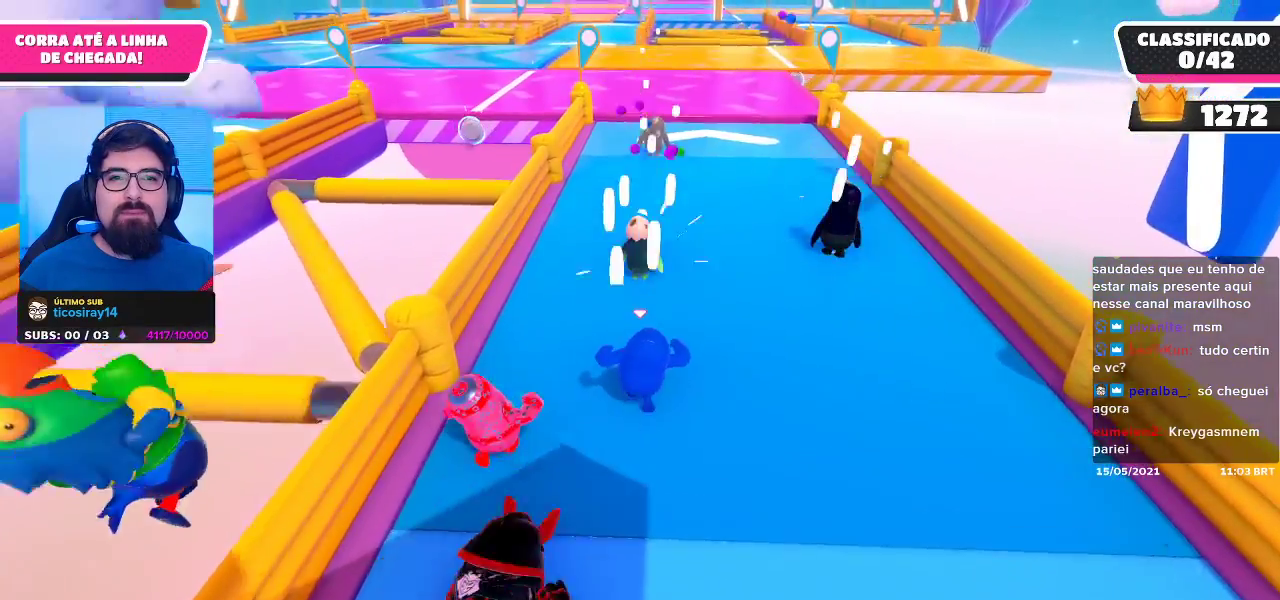
{"buttons": [], "left_stick": "up-right", "right_stick": "center", "events": [[333, "left_stick", "up-right"]]}
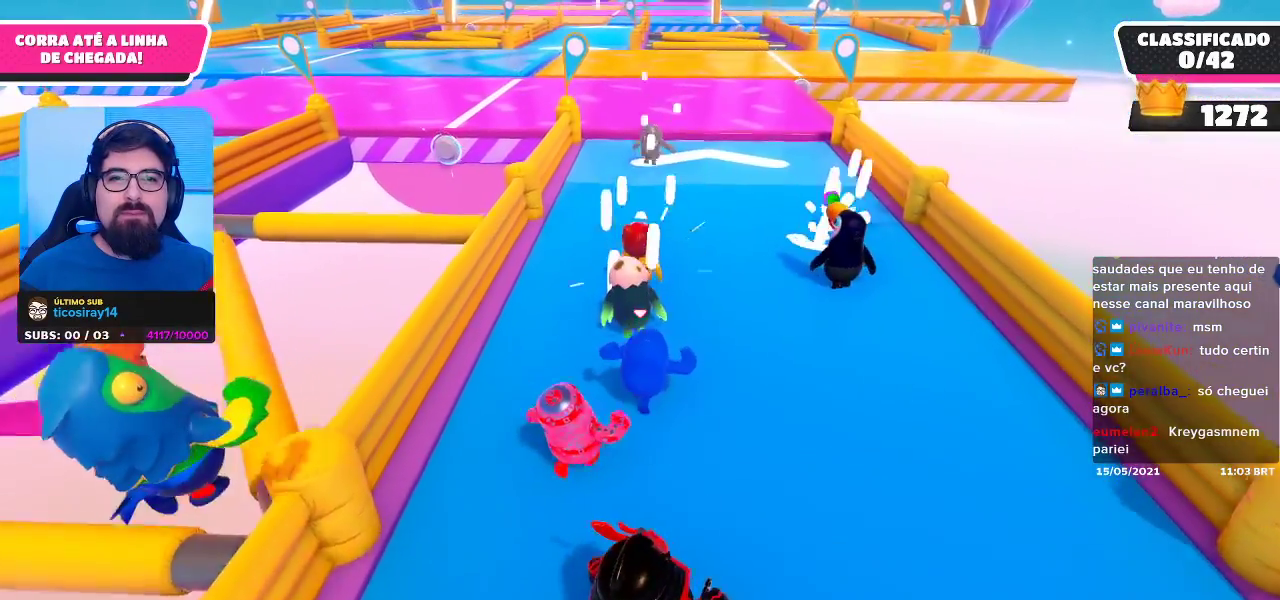
{"buttons": [], "left_stick": "up", "right_stick": "center", "events": [[33, "left_stick", "up"]]}
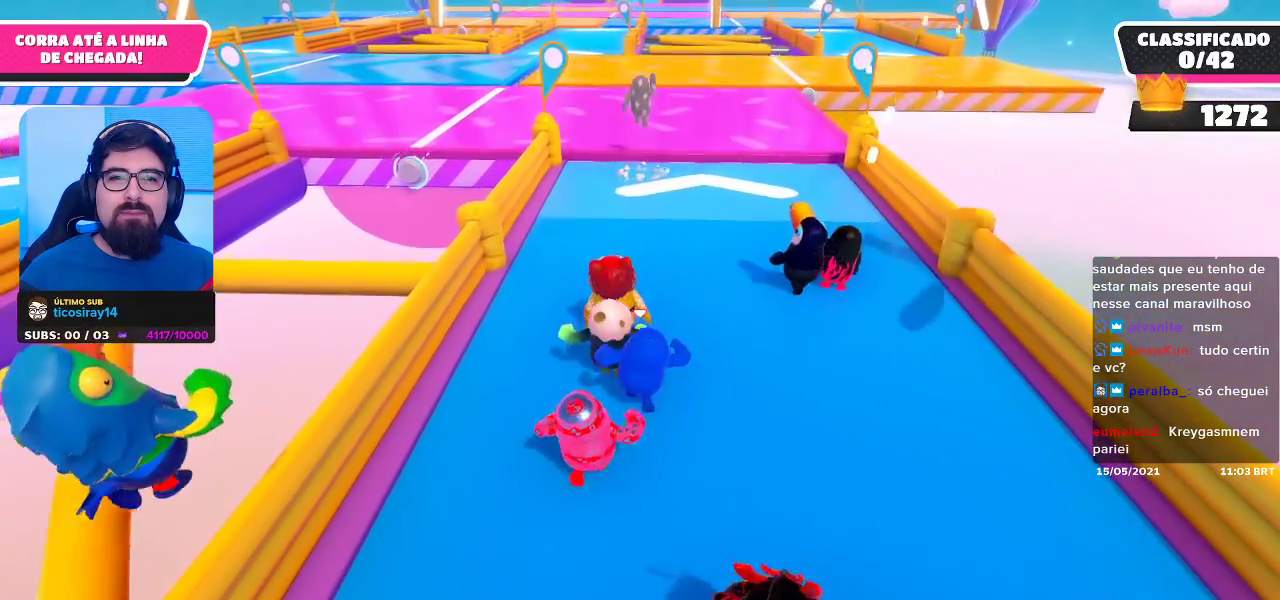
{"buttons": [], "left_stick": "up", "right_stick": "center", "events": []}
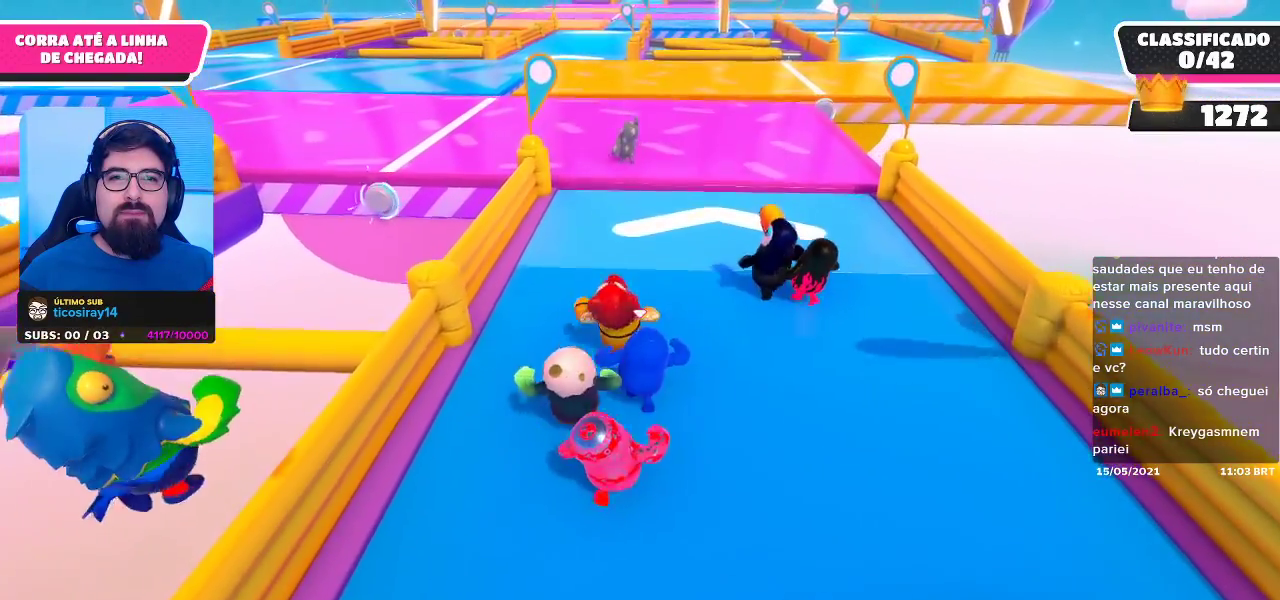
{"buttons": [], "left_stick": "up", "right_stick": "center", "events": []}
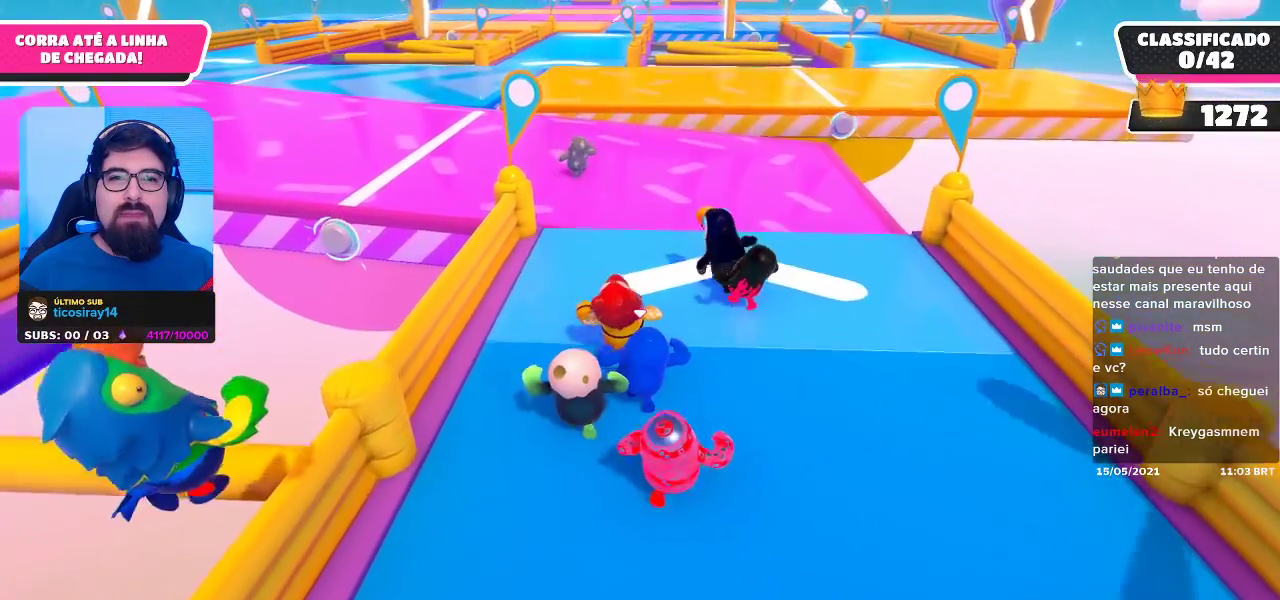
{"buttons": [], "left_stick": "up", "right_stick": "center", "events": []}
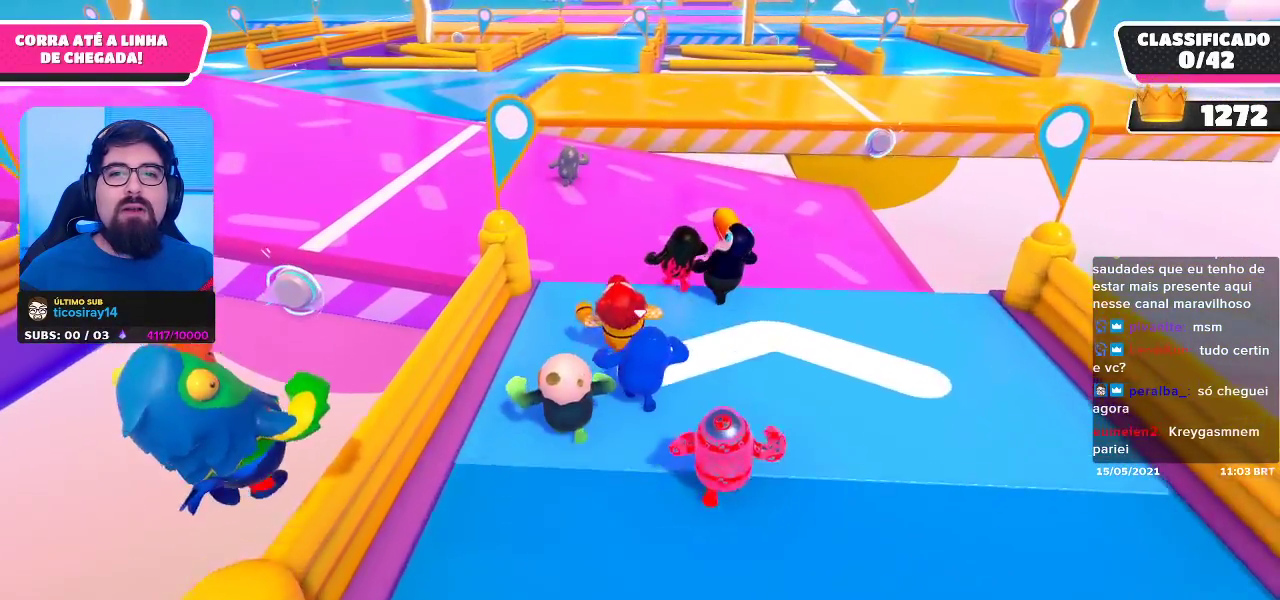
{"buttons": [], "left_stick": "up", "right_stick": "center", "events": []}
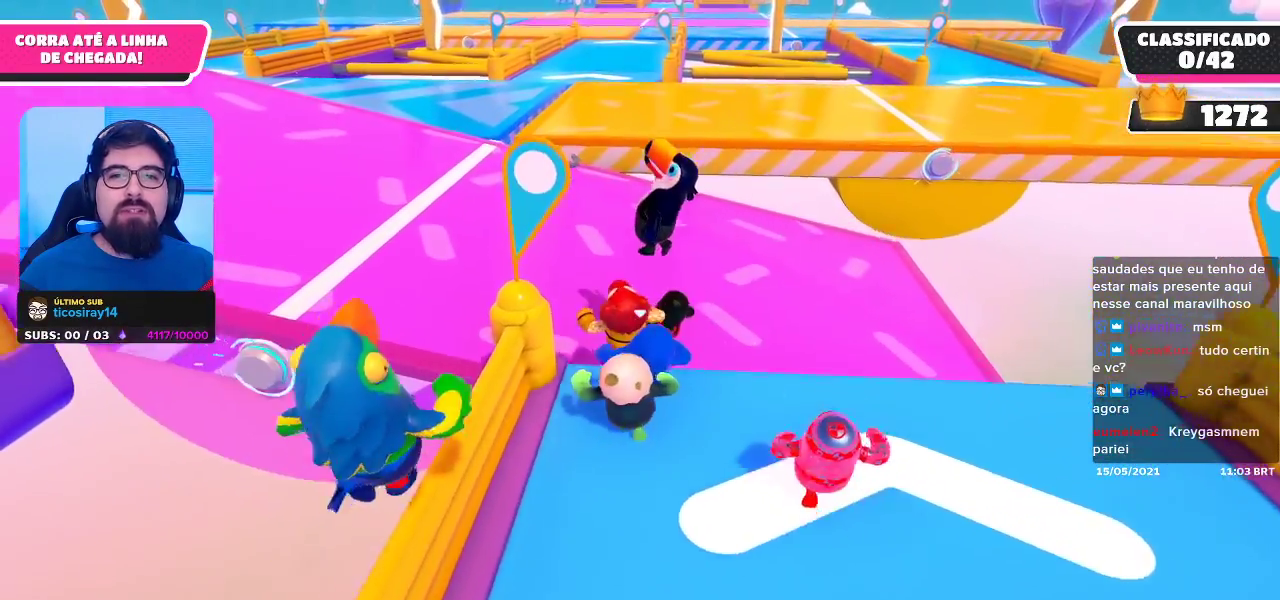
{"buttons": [], "left_stick": "up", "right_stick": "center", "events": [[317, "right_stick", "left"], [450, "right_stick", "center"]]}
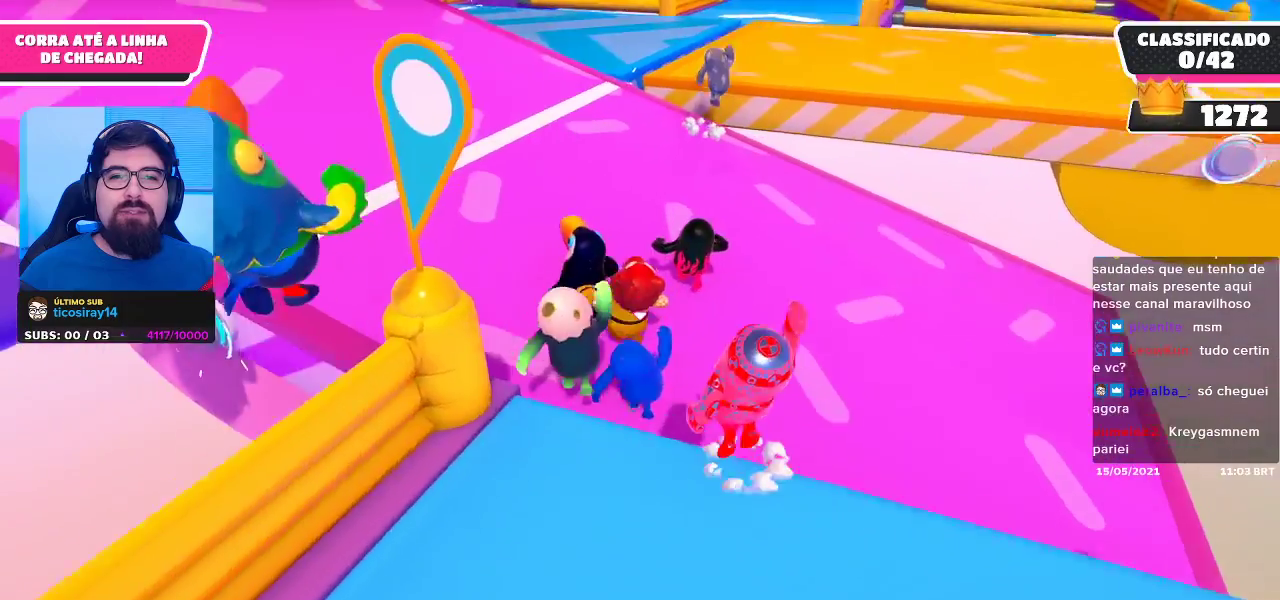
{"buttons": [], "left_stick": "up", "right_stick": "center", "events": []}
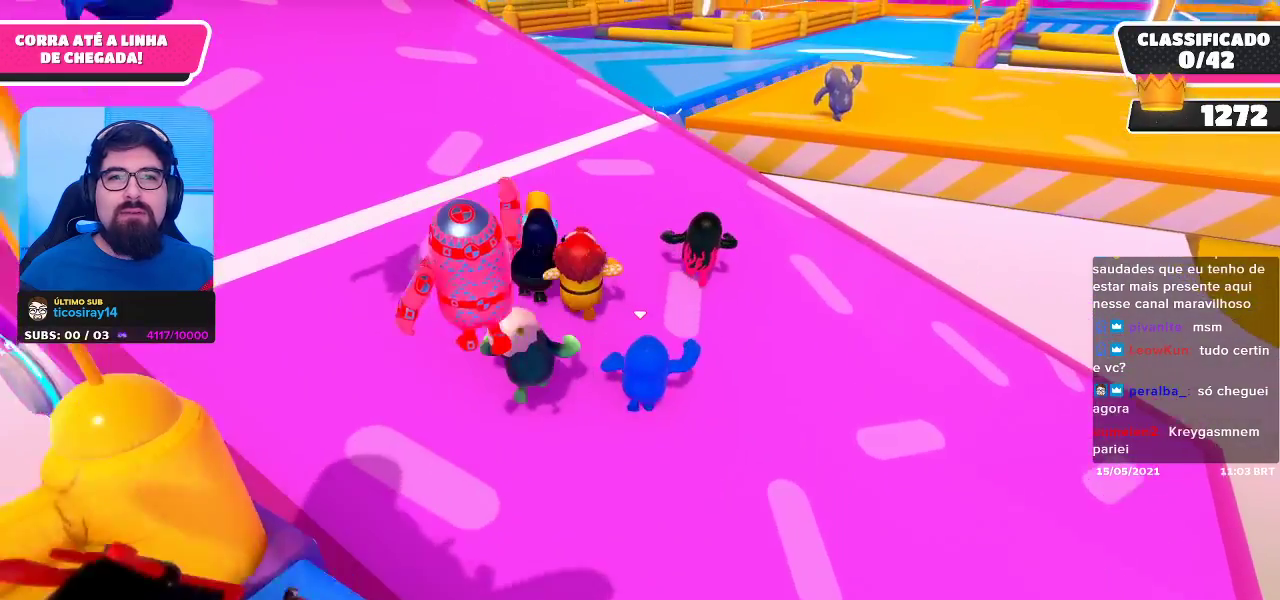
{"buttons": [], "left_stick": "up", "right_stick": "center", "events": []}
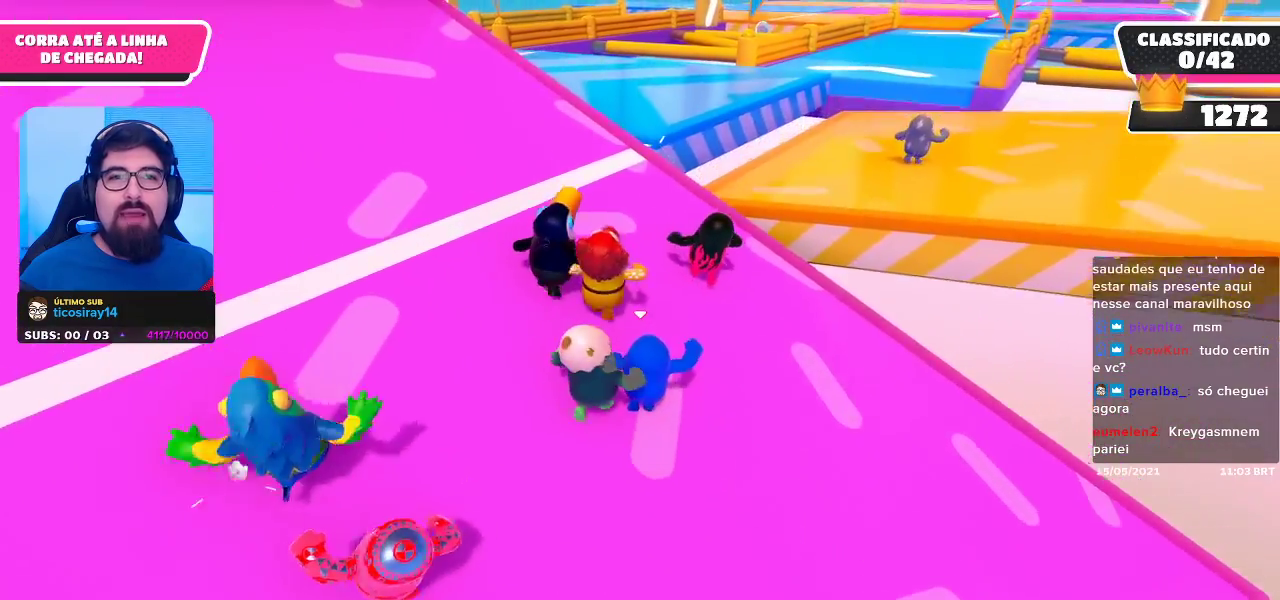
{"buttons": [], "left_stick": "up-right", "right_stick": "center", "events": [[50, "right_stick", "right"], [217, "right_stick", "center"], [333, "left_stick", "up-right"]]}
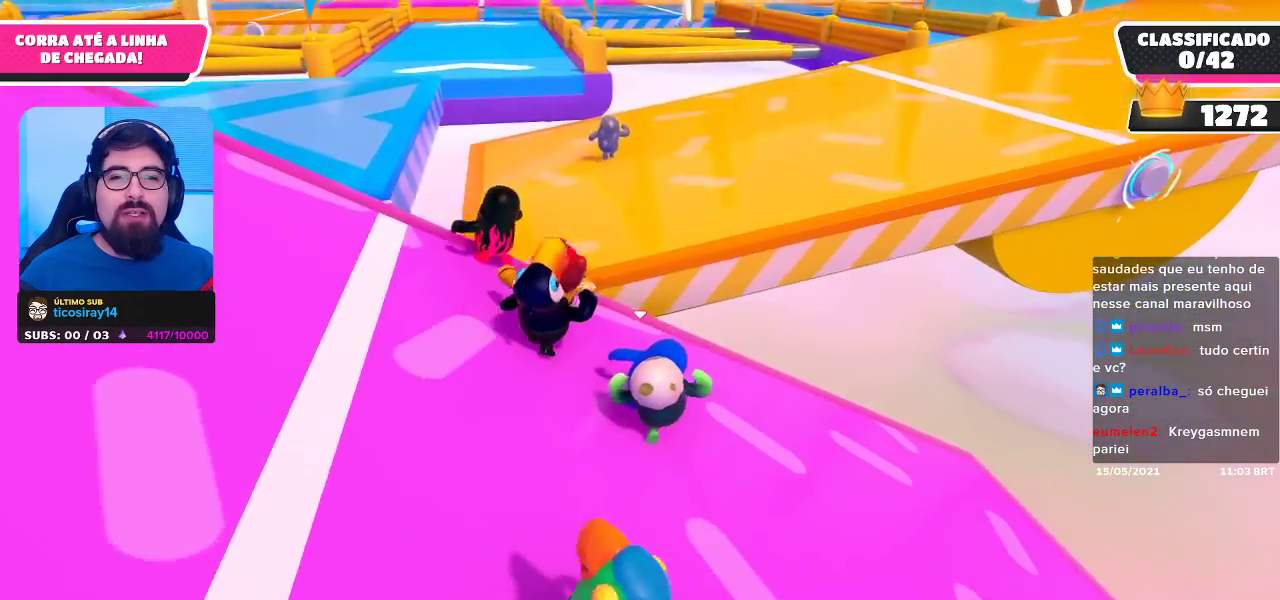
{"buttons": ["A"], "left_stick": "up-right", "right_stick": "center", "events": [[400, "A", "down"]]}
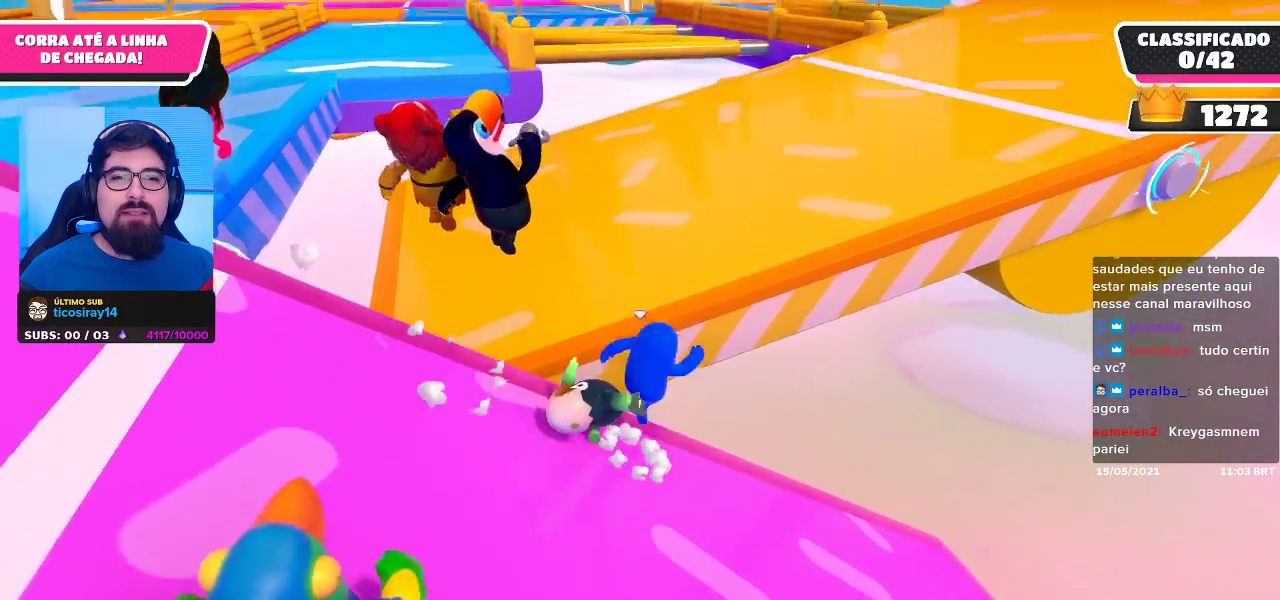
{"buttons": [], "left_stick": "up-right", "right_stick": "center", "events": [[83, "A", "up"], [183, "X", "down"], [300, "X", "up"]]}
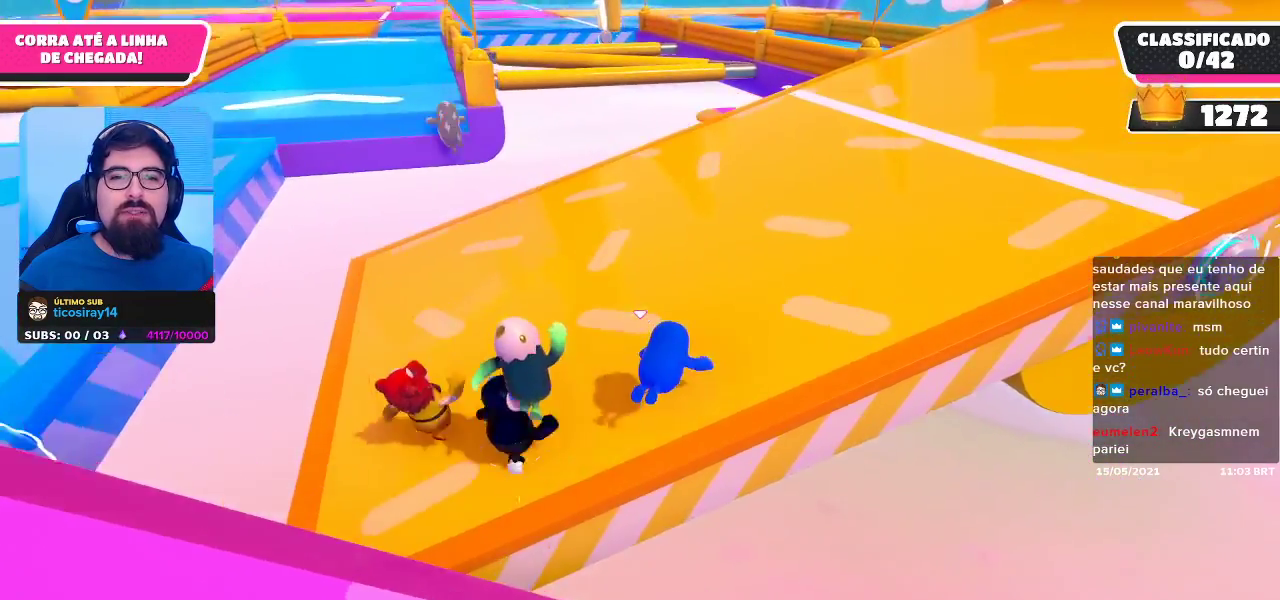
{"buttons": [], "left_stick": "up-right", "right_stick": "center", "events": [[50, "right_stick", "up"], [300, "right_stick", "center"]]}
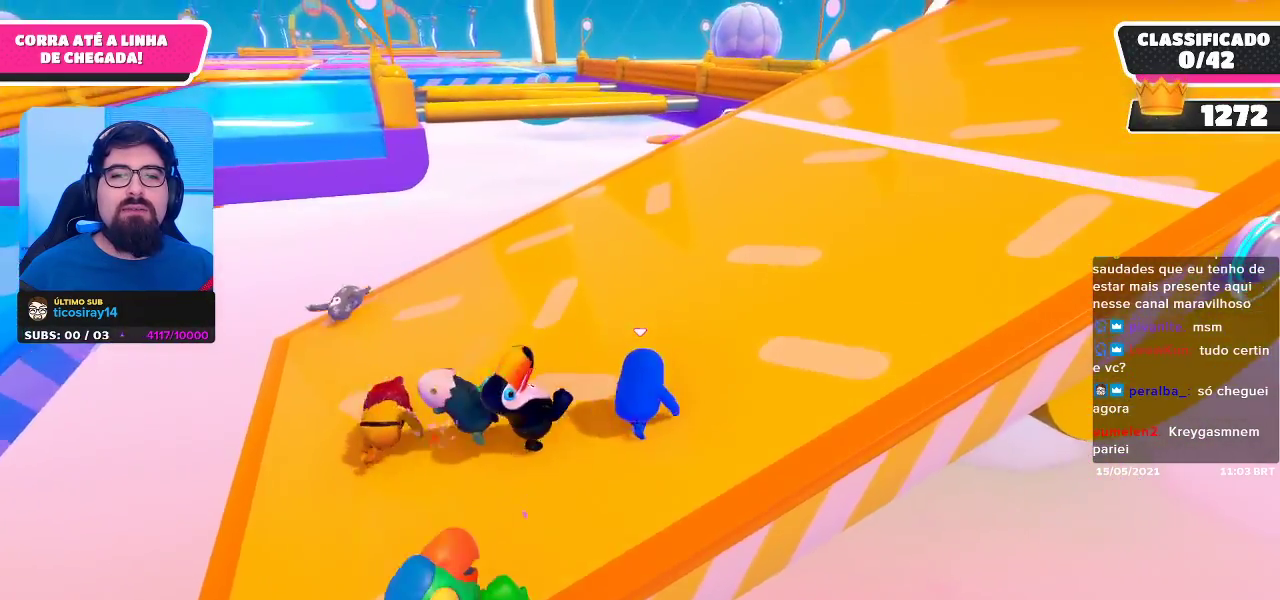
{"buttons": [], "left_stick": "up-right", "right_stick": "center", "events": []}
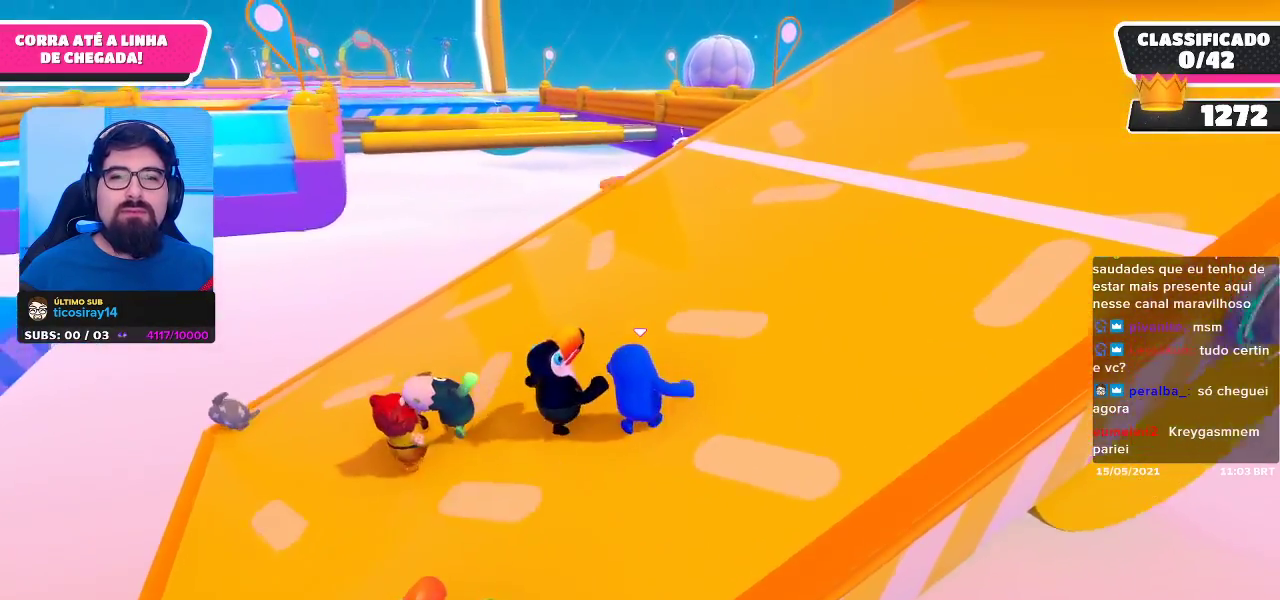
{"buttons": [], "left_stick": "up-right", "right_stick": "center", "events": [[333, "right_stick", "right"], [400, "right_stick", "center"]]}
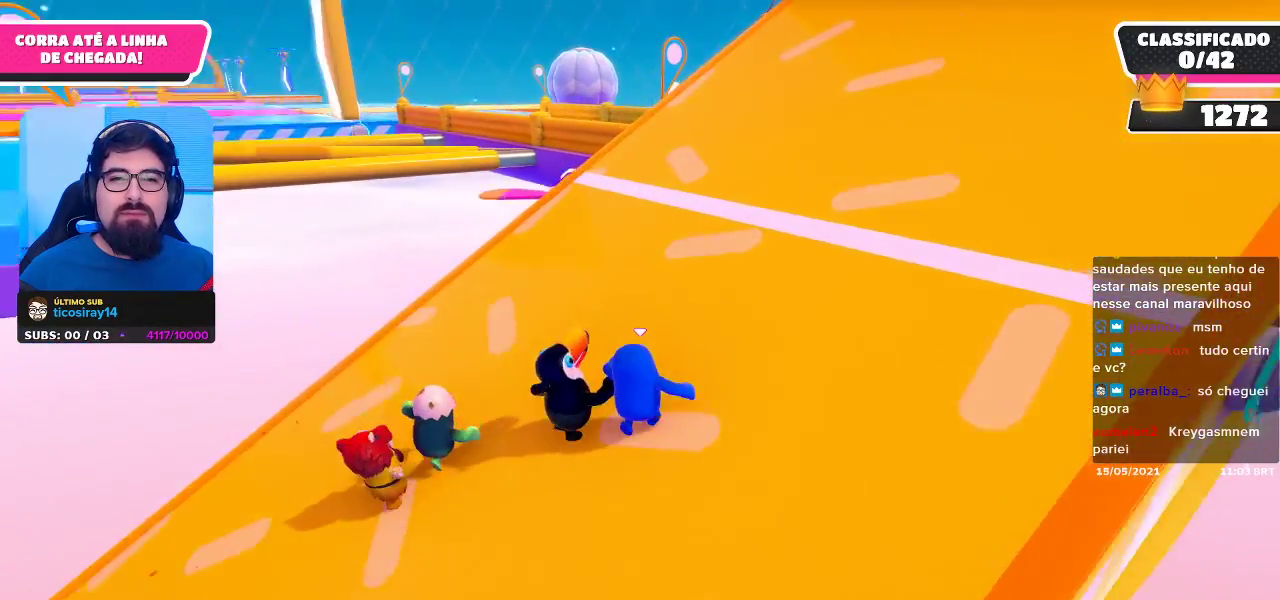
{"buttons": [], "left_stick": "up-right", "right_stick": "center", "events": []}
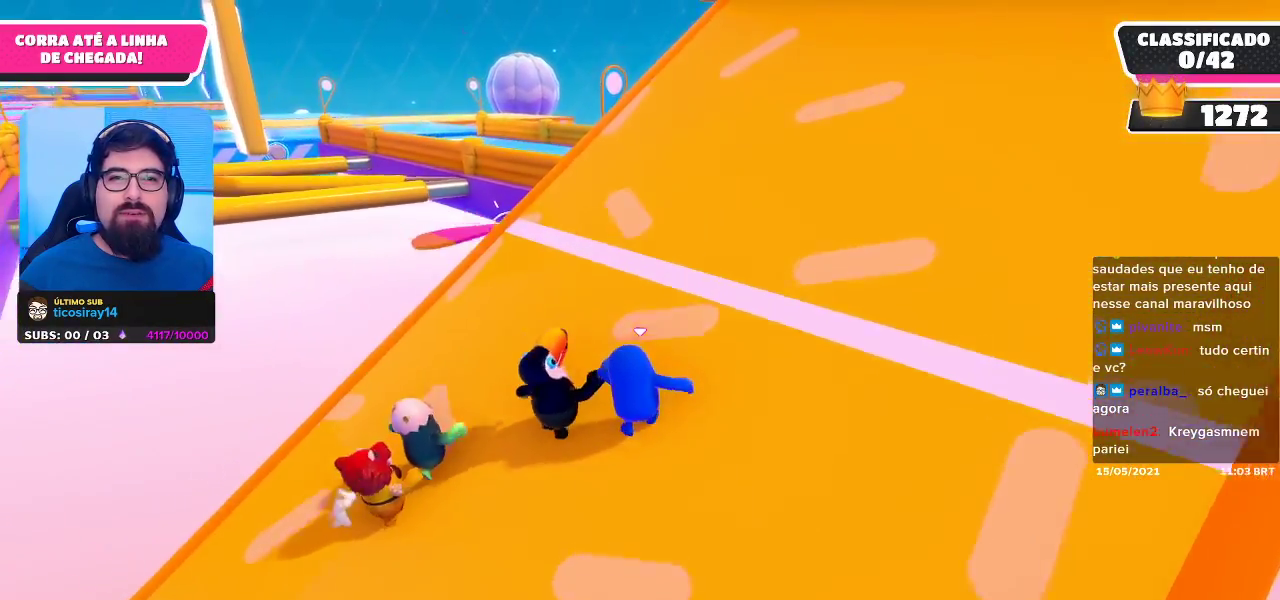
{"buttons": [], "left_stick": "up-right", "right_stick": "center", "events": [[350, "right_stick", "right"], [433, "right_stick", "center"]]}
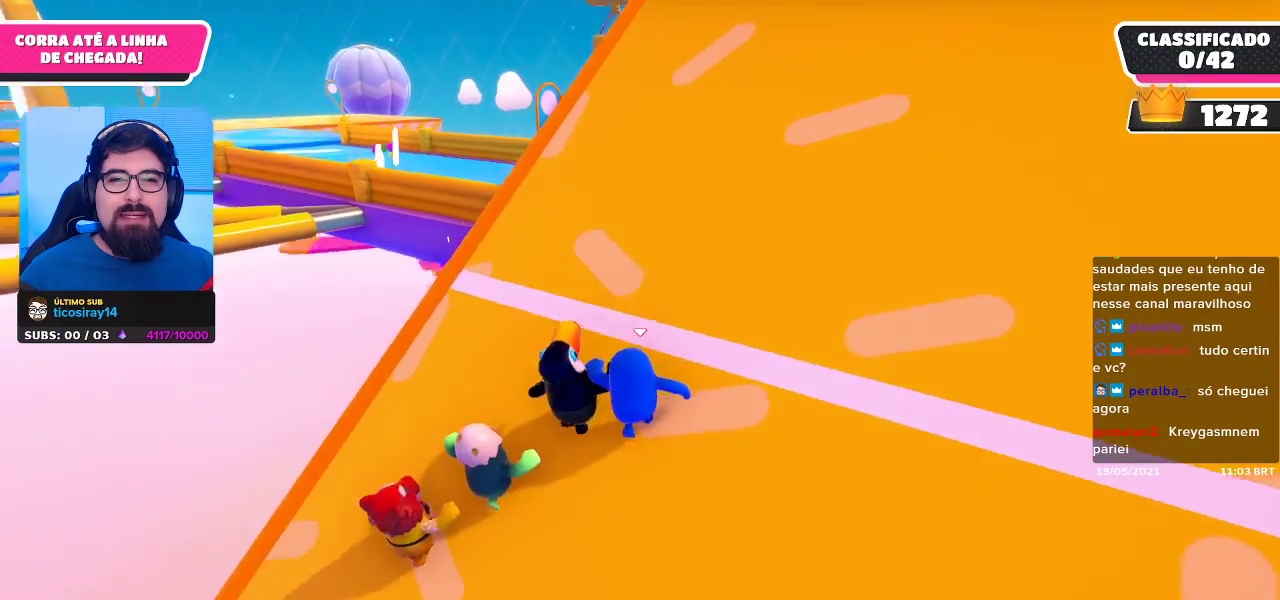
{"buttons": [], "left_stick": "up-right", "right_stick": "up", "events": [[400, "right_stick", "up"]]}